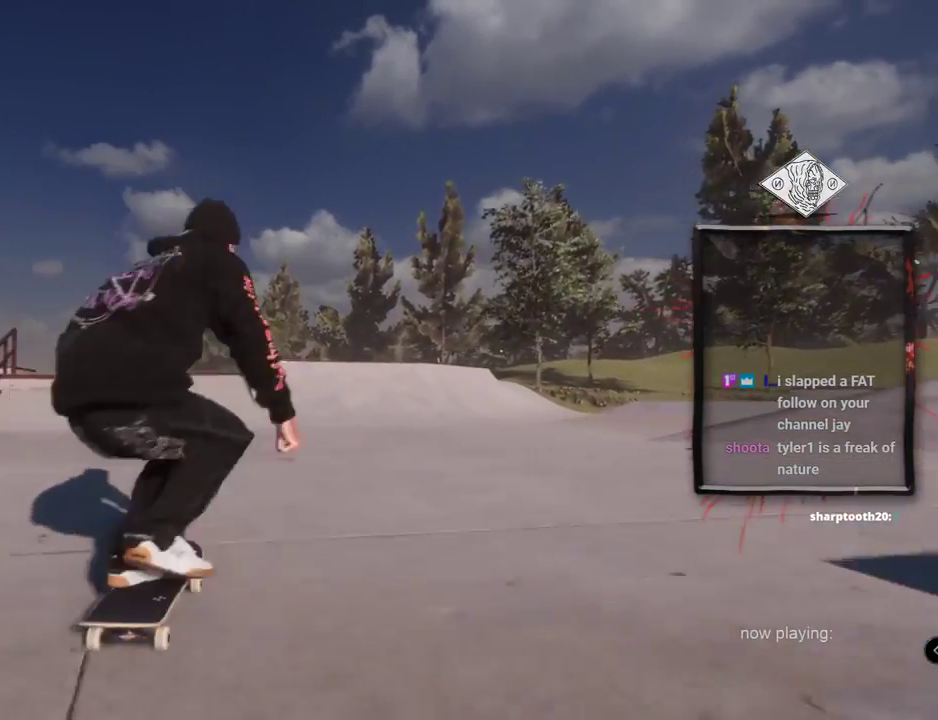
Gameplay with a controller (Xbox layout); each line is a JSON object with the inputs held at the frame after it. "events" lists button and stick changes between this image and that frame as [ms after this image, input, new state], when the widget could be followed in between. Not read: L3 R2 R3.
{"buttons": ["A"], "left_stick": "center", "right_stick": "center", "events": [[66, "L2", "up"]]}
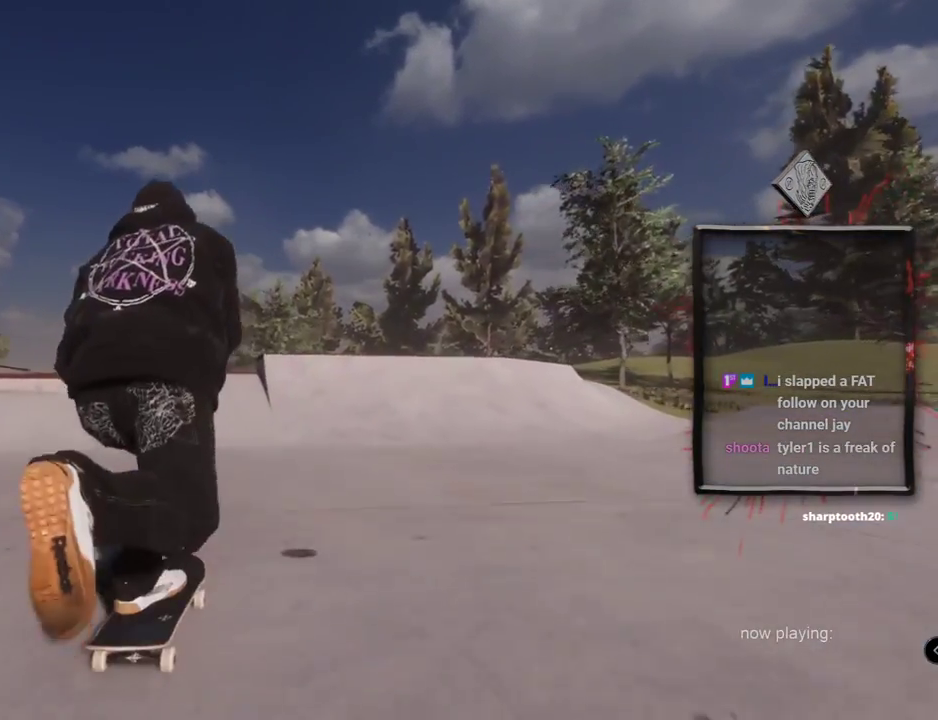
{"buttons": [], "left_stick": "center", "right_stick": "center", "events": [[67, "L2", "down"], [234, "L2", "up"], [267, "A", "up"]]}
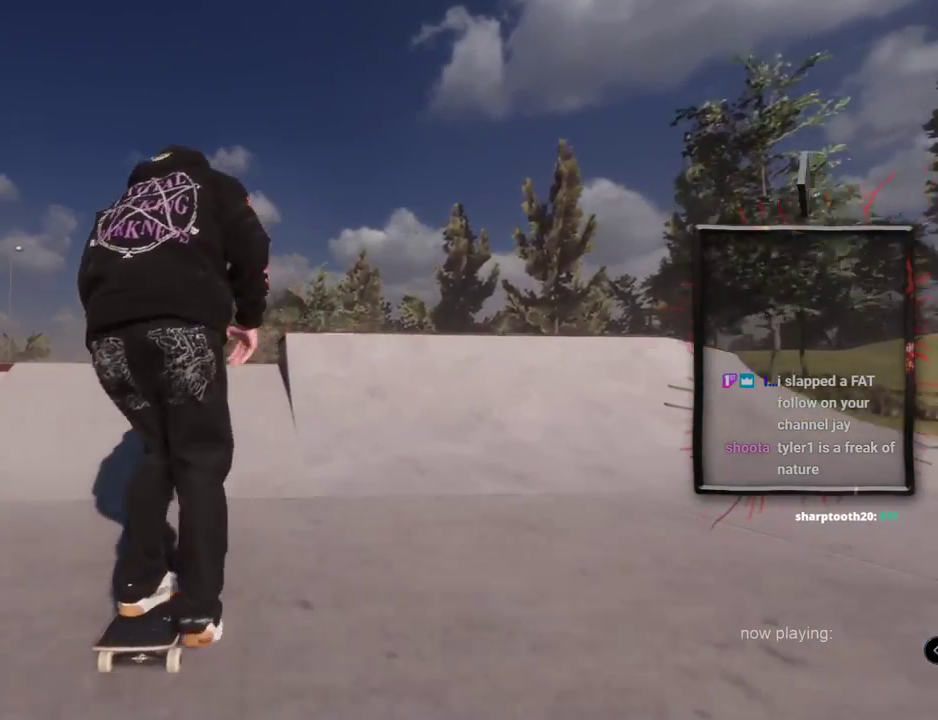
{"buttons": ["L2"], "left_stick": "center", "right_stick": "down", "events": [[33, "right_stick", "down"], [50, "L2", "down"], [50, "left_stick", "down"], [484, "left_stick", "center"]]}
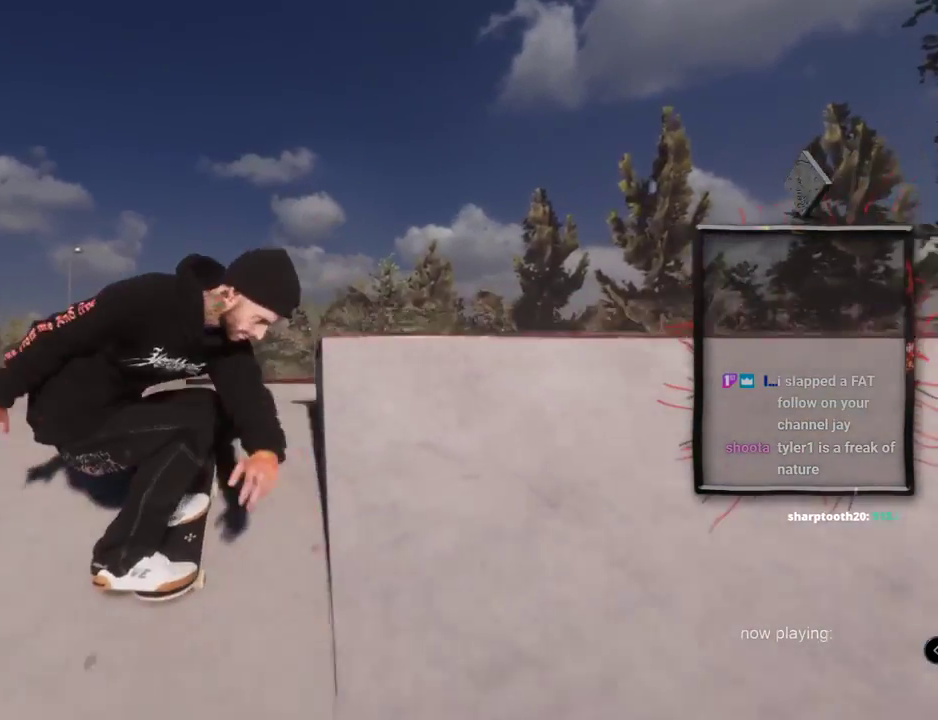
{"buttons": ["L2"], "left_stick": "center", "right_stick": "center", "events": [[50, "right_stick", "center"], [84, "left_stick", "left"], [200, "left_stick", "center"]]}
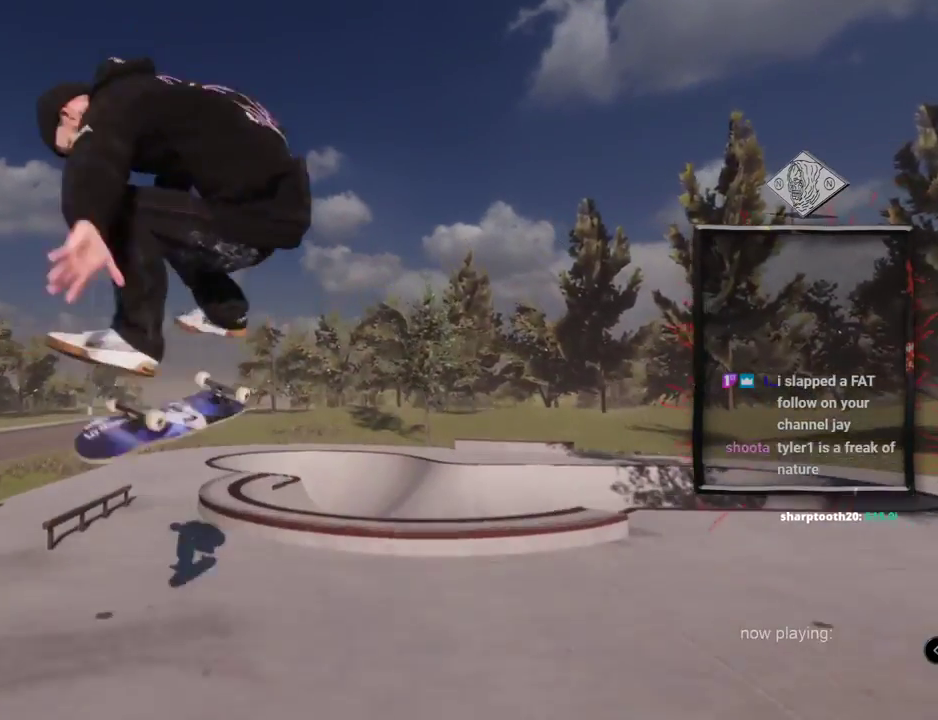
{"buttons": ["L2"], "left_stick": "center", "right_stick": "center", "events": [[150, "L2", "up"], [383, "L2", "down"]]}
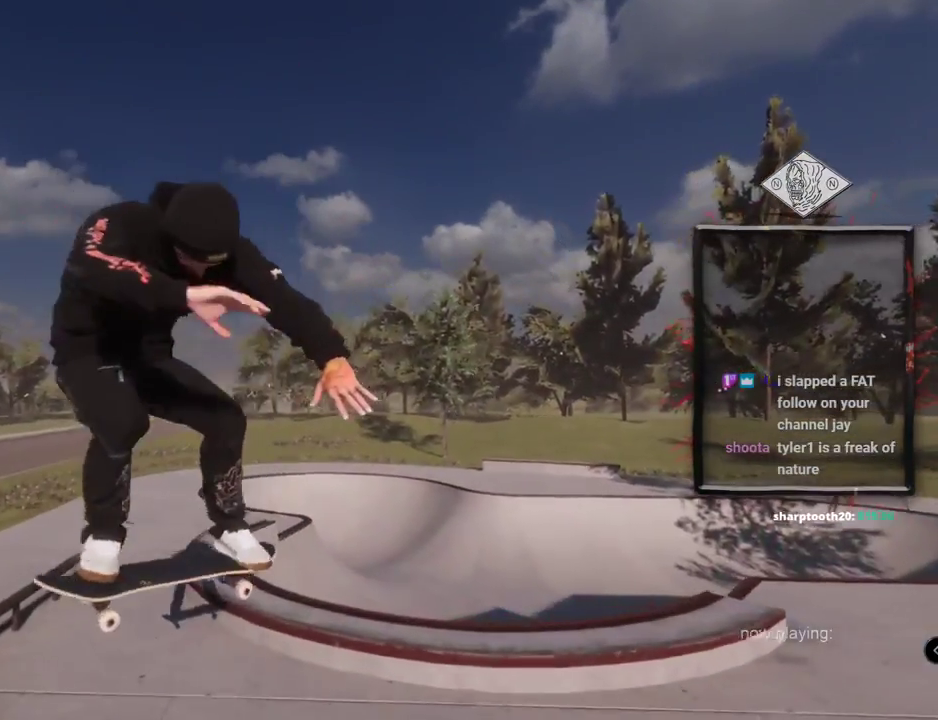
{"buttons": [], "left_stick": "center", "right_stick": "center", "events": [[34, "L2", "up"]]}